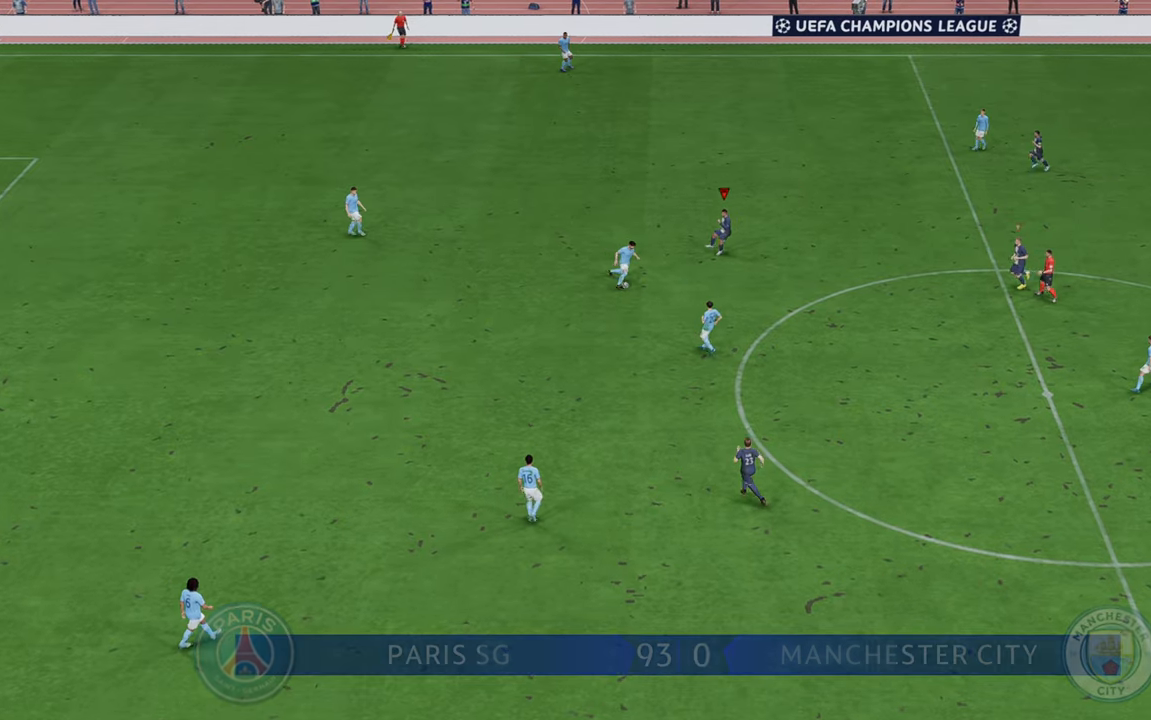
Gameplay with a controller (Xbox layout); each line is a JSON object with the inputs held at the frame after it. "events" lists button and stick changes between this image and that frame as [ms after this image, input, new state], when the widget could be followed in between. Not read: L3 R3.
{"buttons": ["R2"], "left_stick": "down-right", "right_stick": "center", "events": [[300, "left_stick", "down-right"]]}
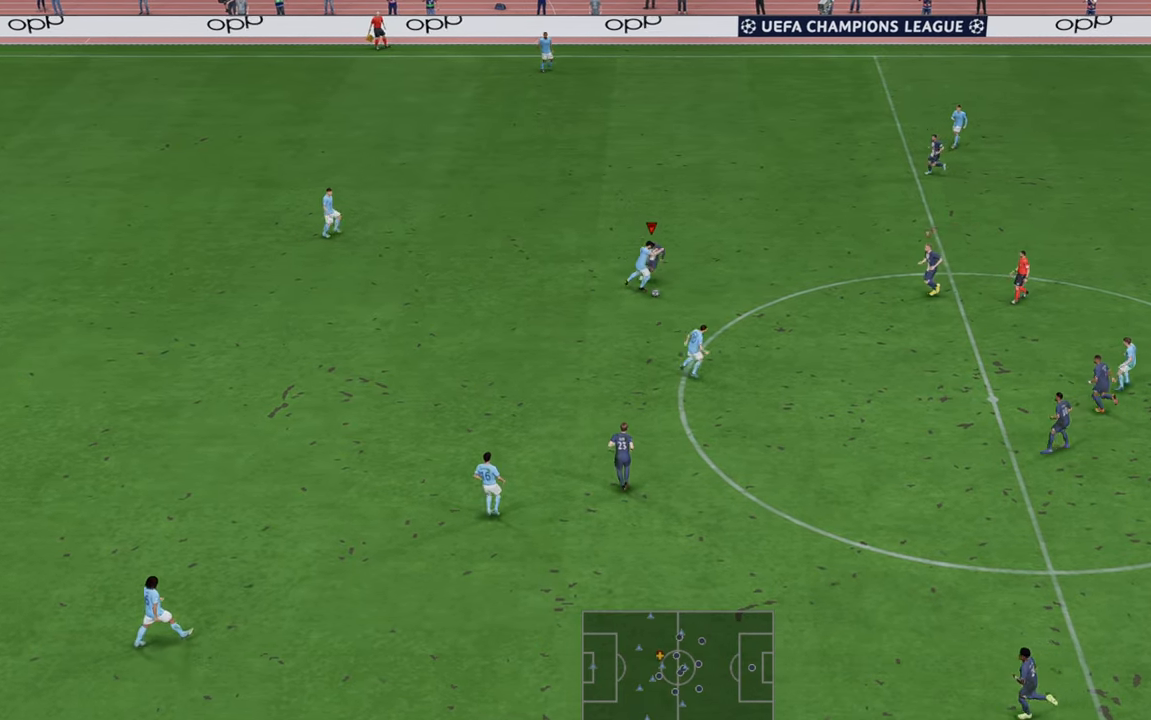
{"buttons": ["L1", "R2"], "left_stick": "right", "right_stick": "center", "events": [[450, "left_stick", "right"], [483, "L1", "down"]]}
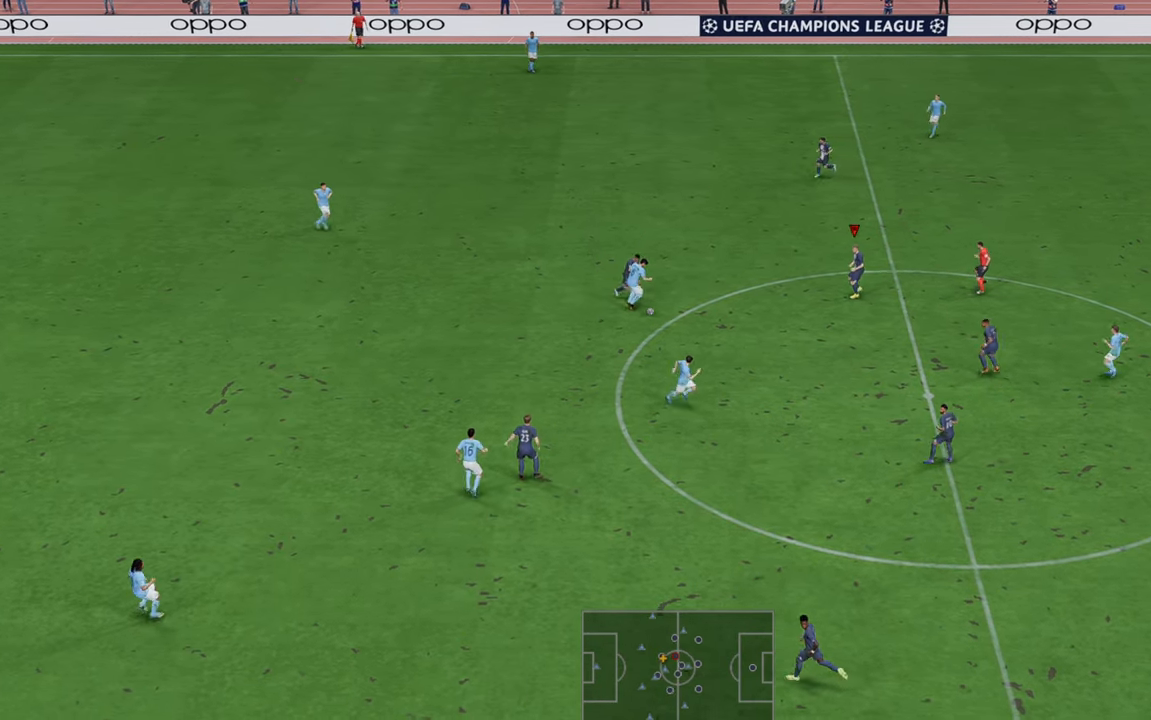
{"buttons": ["R2"], "left_stick": "down-left", "right_stick": "center", "events": [[100, "left_stick", "center"], [150, "L1", "up"], [150, "left_stick", "down"], [250, "left_stick", "down-left"]]}
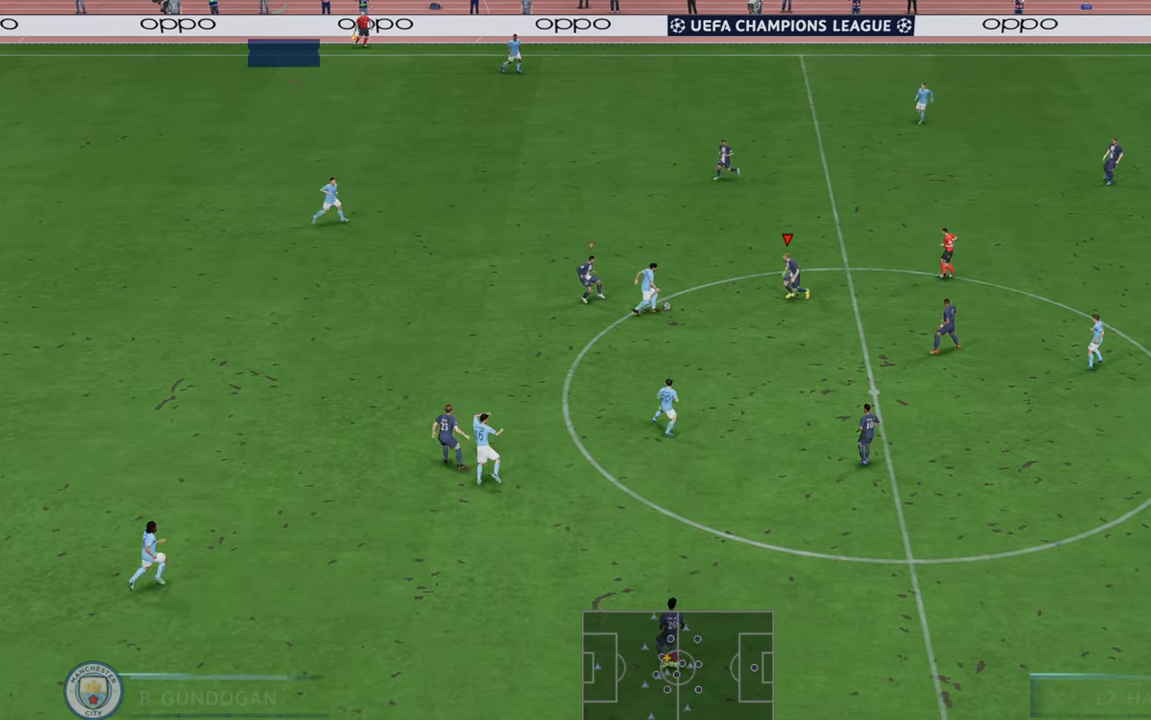
{"buttons": ["R2"], "left_stick": "center", "right_stick": "center", "events": [[133, "left_stick", "center"], [200, "left_stick", "up-right"], [333, "B", "down"], [417, "B", "up"], [483, "left_stick", "center"]]}
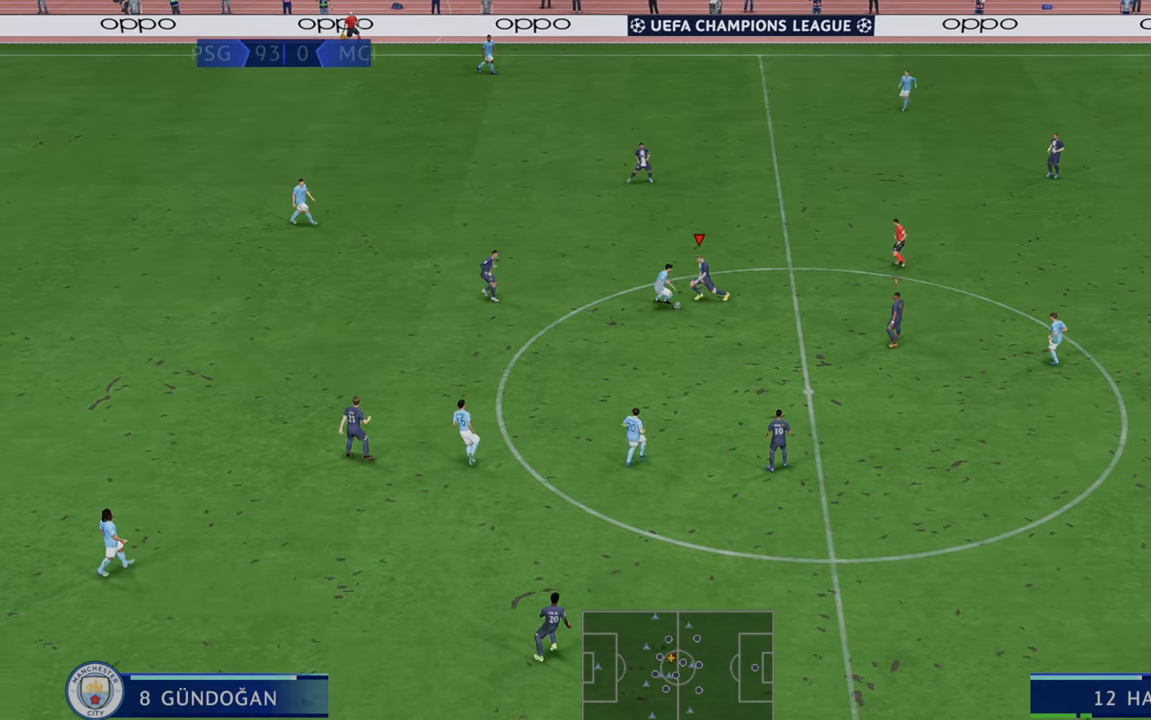
{"buttons": ["R2"], "left_stick": "left", "right_stick": "center", "events": [[300, "left_stick", "left"]]}
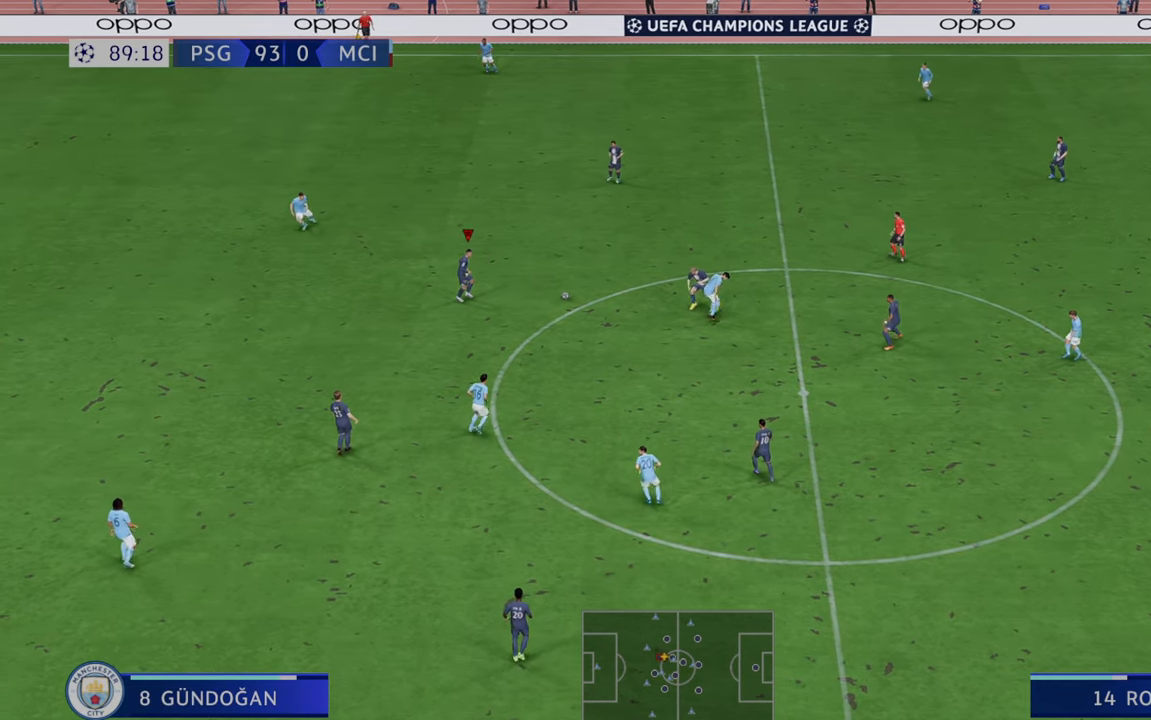
{"buttons": ["R2"], "left_stick": "down-left", "right_stick": "center", "events": [[233, "left_stick", "down-left"], [333, "A", "down"], [333, "L1", "down"], [483, "A", "up"], [483, "L1", "up"]]}
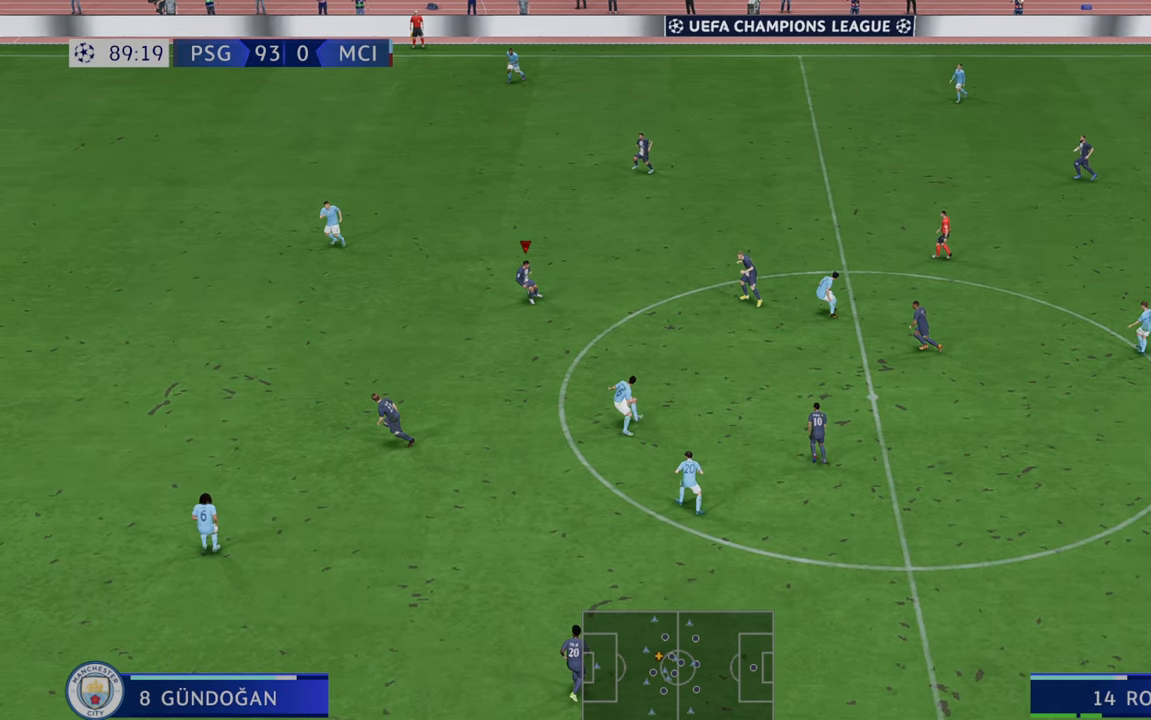
{"buttons": ["R2"], "left_stick": "left", "right_stick": "center", "events": [[83, "left_stick", "left"]]}
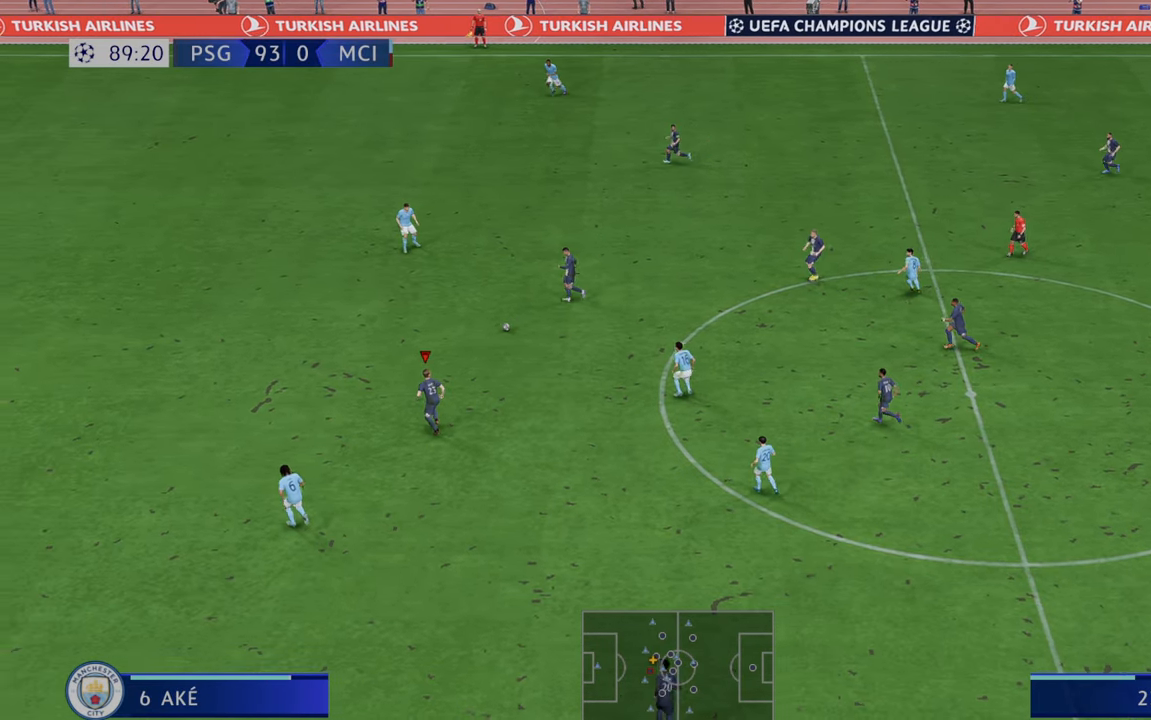
{"buttons": ["R2"], "left_stick": "left", "right_stick": "center", "events": []}
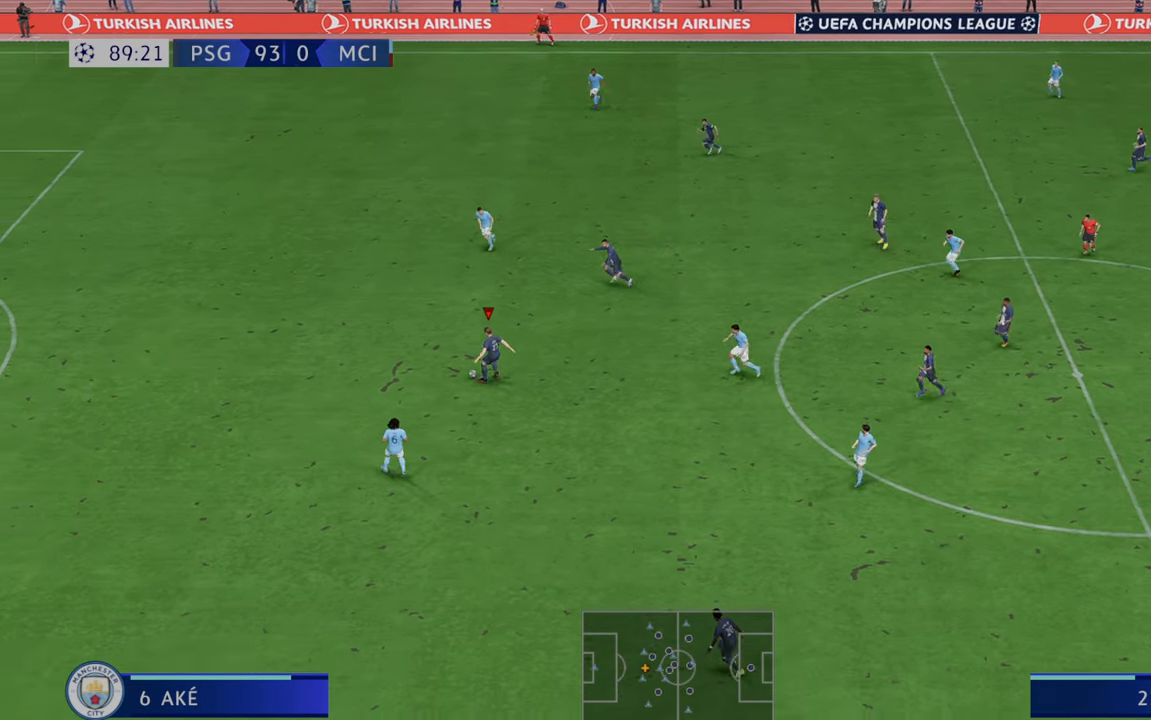
{"buttons": ["R2"], "left_stick": "left", "right_stick": "center", "events": []}
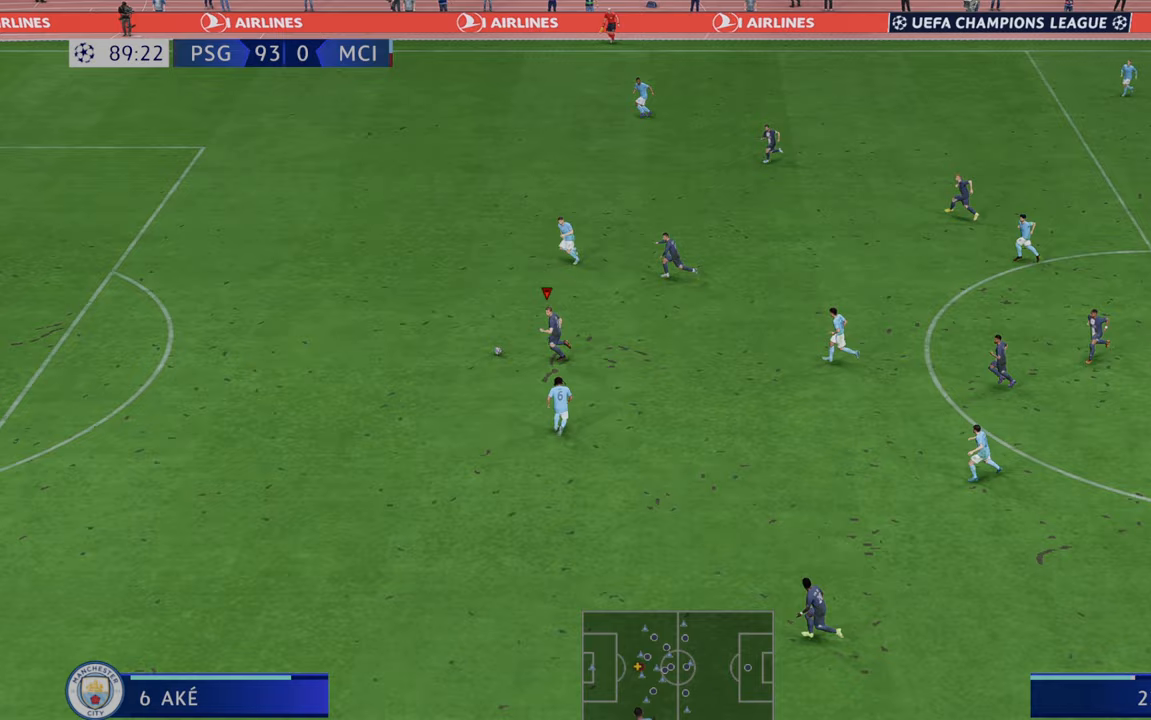
{"buttons": ["R2"], "left_stick": "left", "right_stick": "center", "events": []}
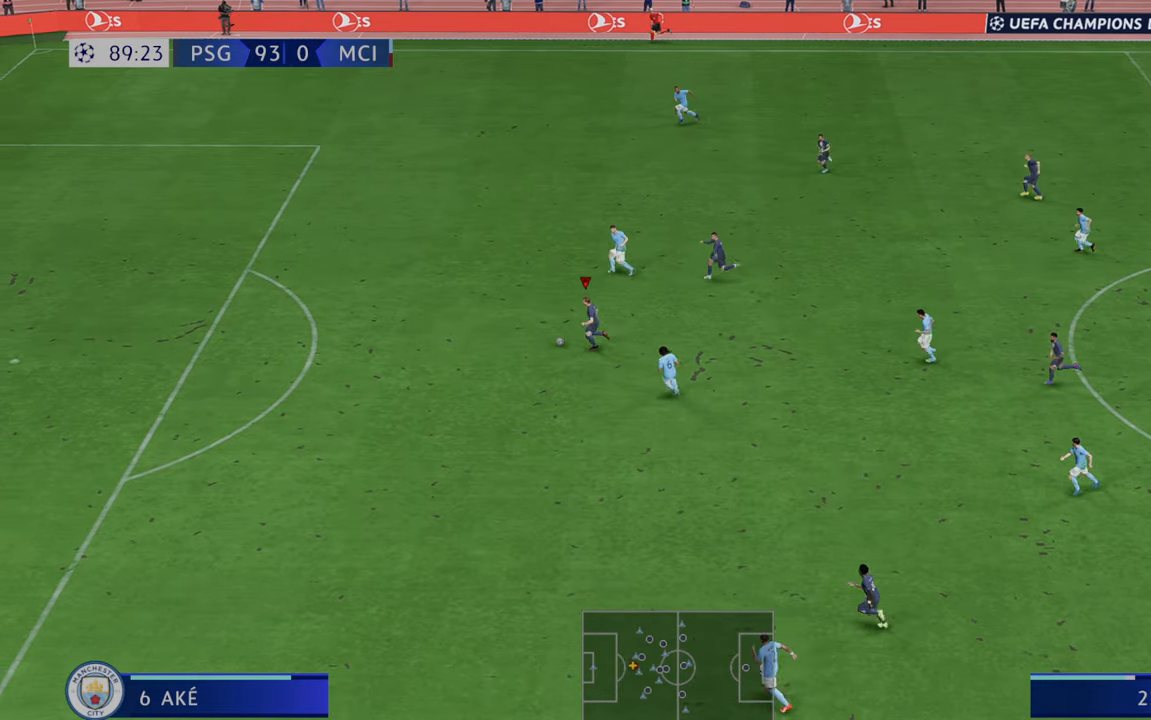
{"buttons": ["R2"], "left_stick": "up-left", "right_stick": "center", "events": [[167, "left_stick", "up-left"]]}
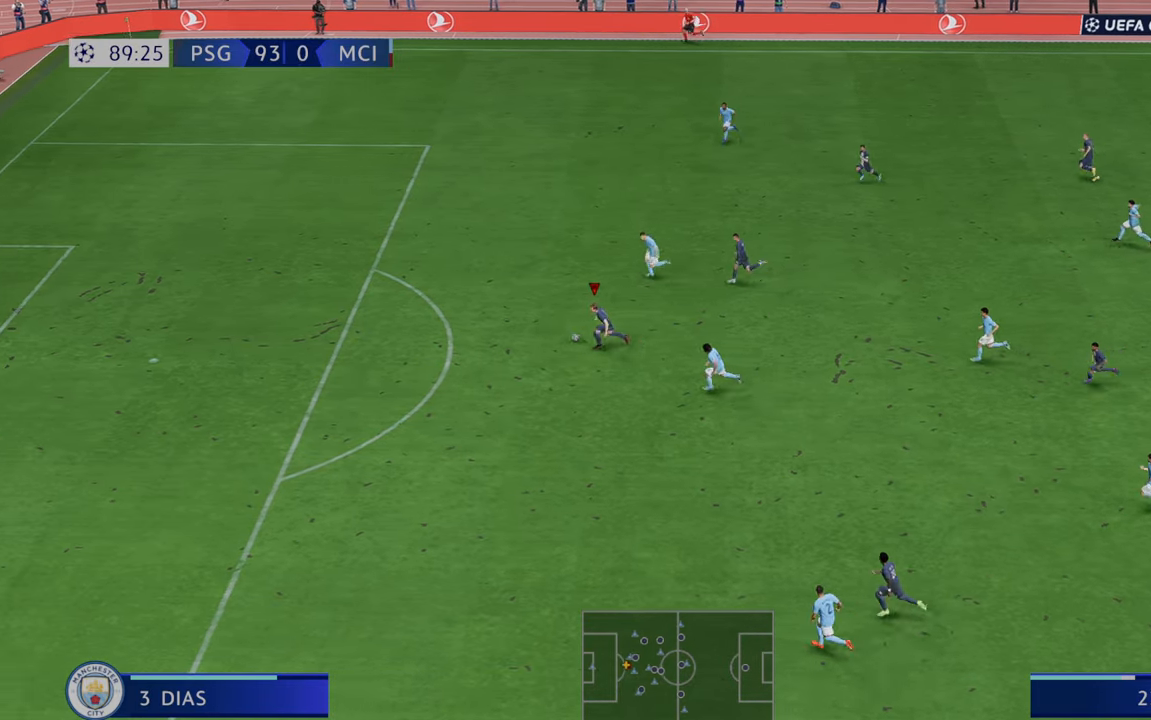
{"buttons": ["R2"], "left_stick": "up-left", "right_stick": "center", "events": []}
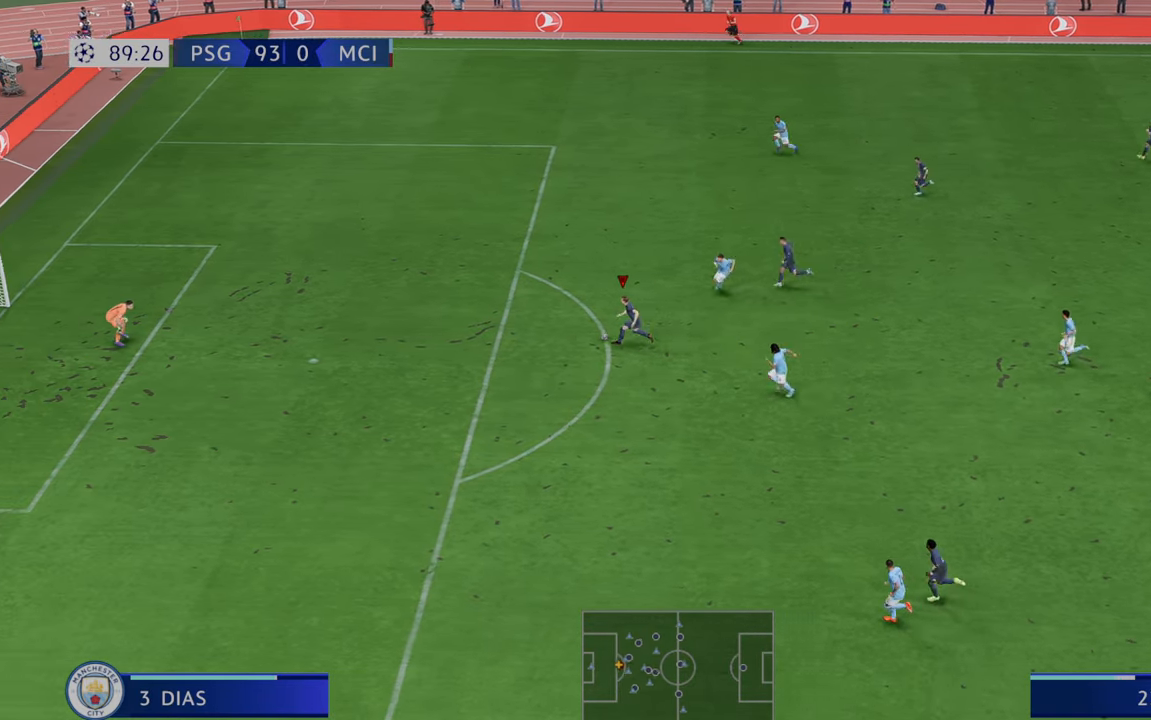
{"buttons": [], "left_stick": "center", "right_stick": "center", "events": [[117, "left_stick", "up"], [417, "left_stick", "center"], [500, "R2", "up"]]}
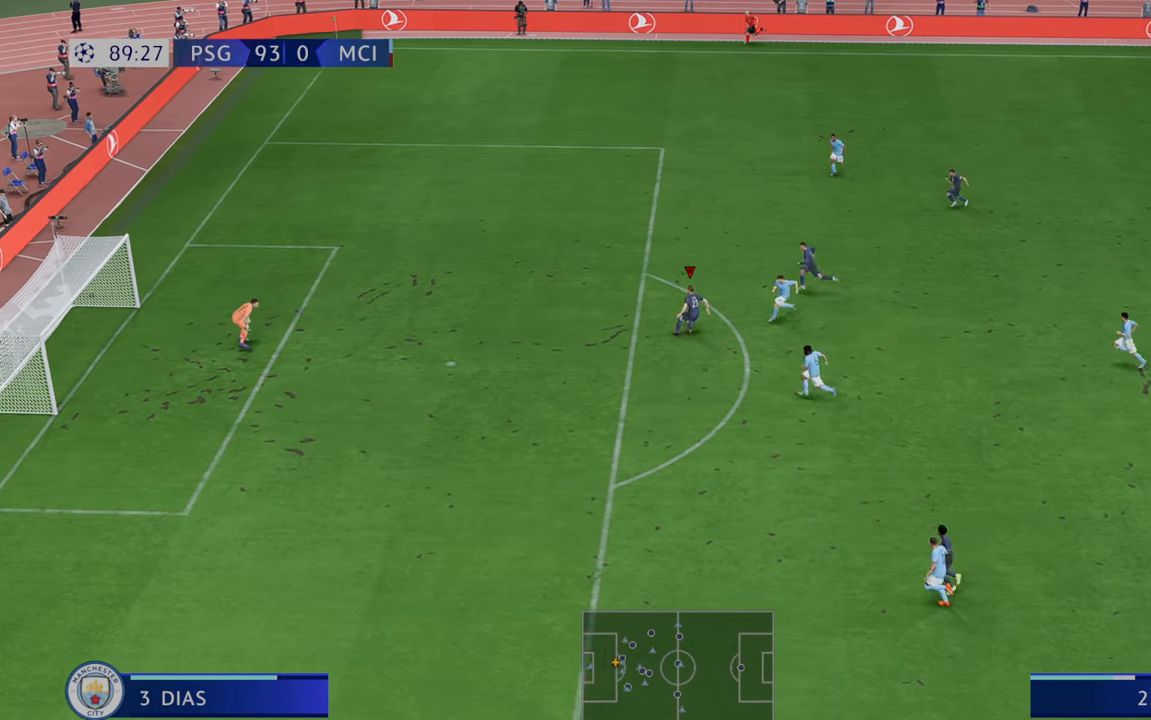
{"buttons": [], "left_stick": "down-left", "right_stick": "center", "events": [[17, "B", "down"], [33, "left_stick", "down-left"], [183, "B", "up"]]}
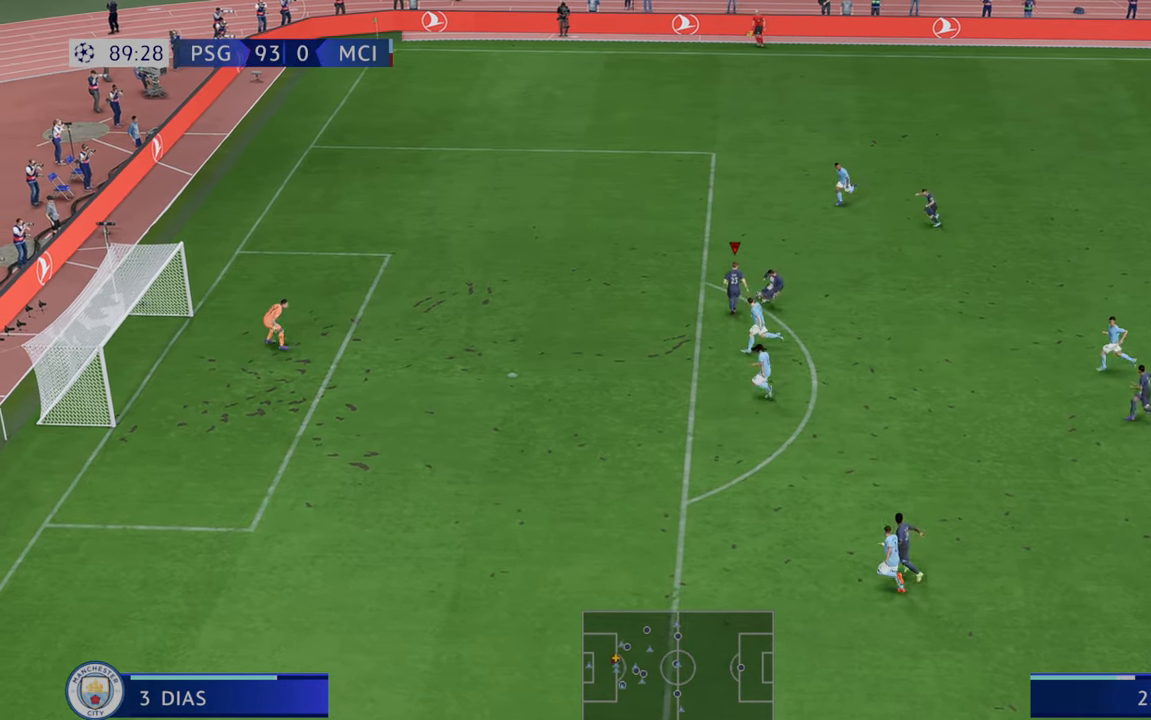
{"buttons": ["R2"], "left_stick": "center", "right_stick": "center", "events": [[217, "left_stick", "left"], [283, "R2", "down"], [417, "L1", "down"], [467, "left_stick", "center"], [500, "L1", "up"]]}
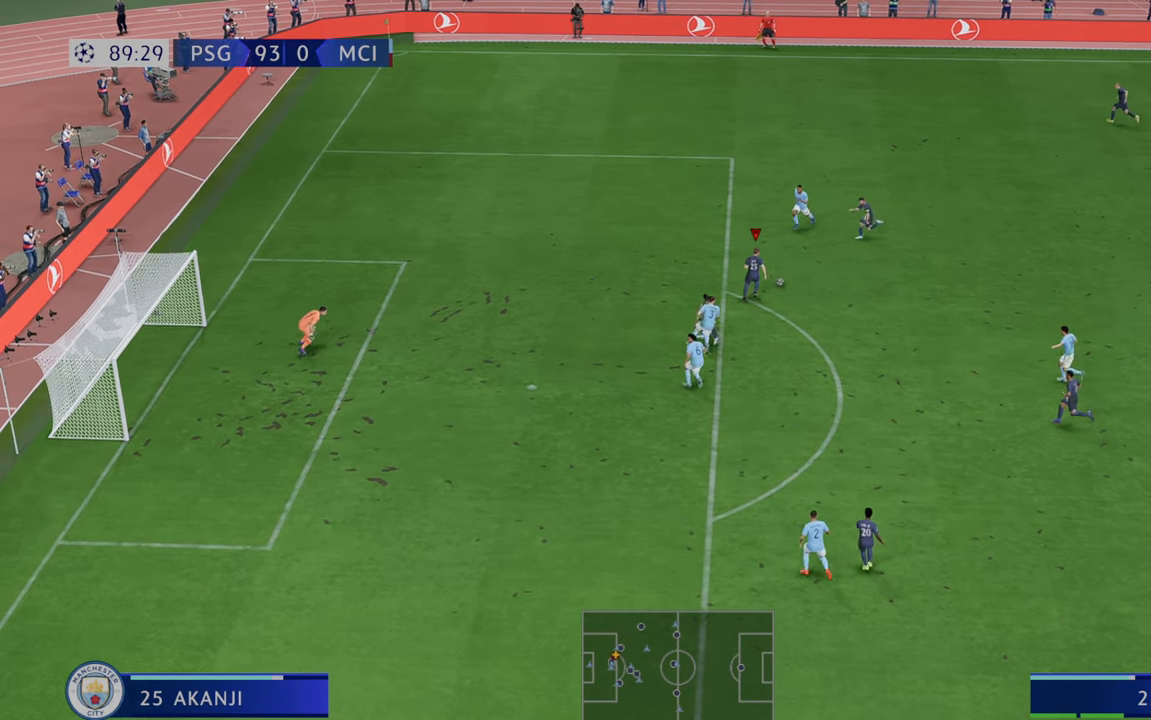
{"buttons": ["R2"], "left_stick": "down", "right_stick": "center", "events": [[100, "left_stick", "down"]]}
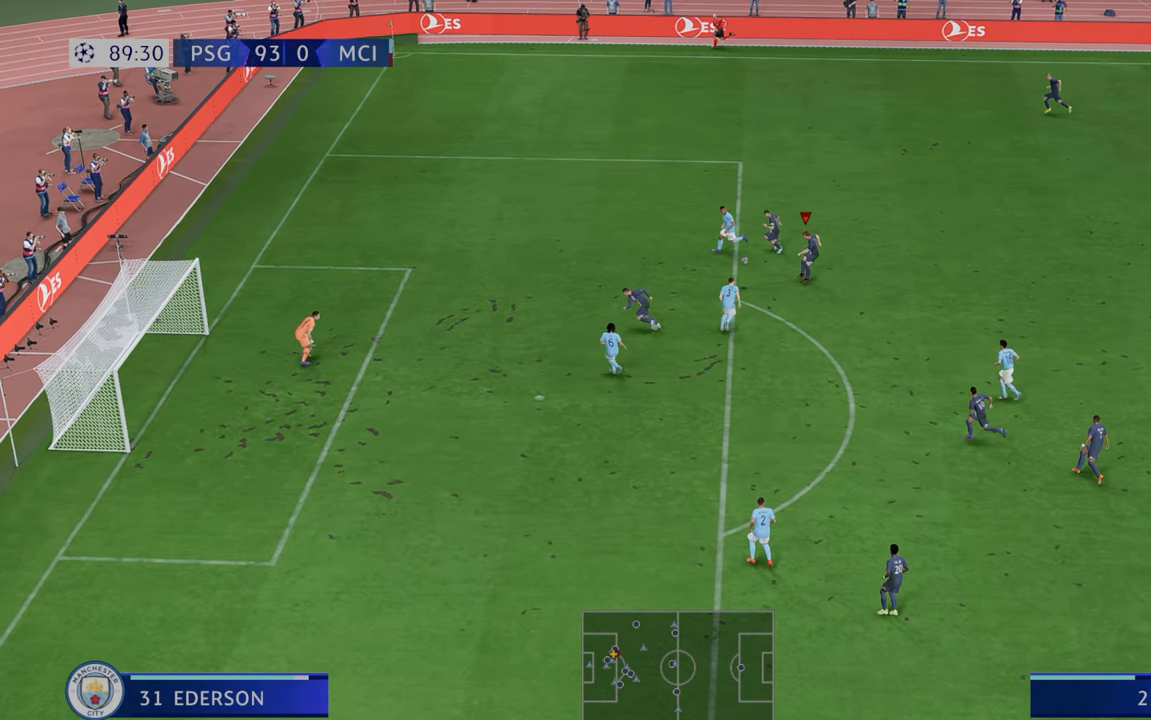
{"buttons": ["R2"], "left_stick": "down", "right_stick": "center", "events": []}
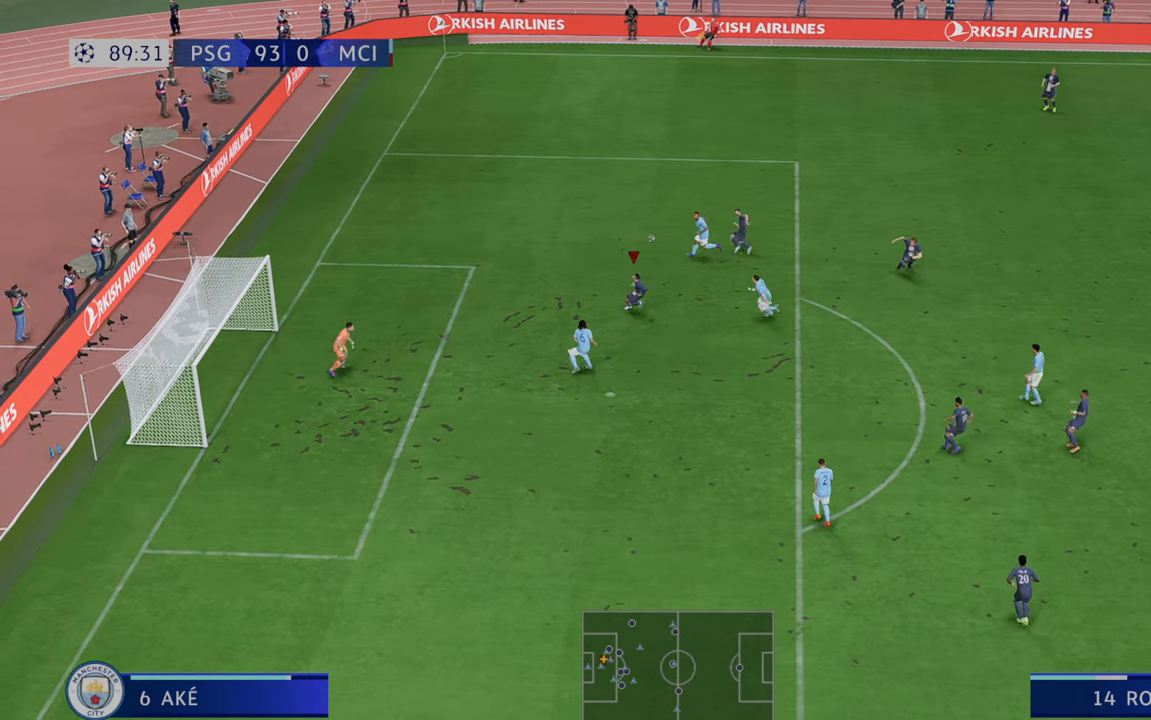
{"buttons": ["R2"], "left_stick": "down", "right_stick": "center", "events": []}
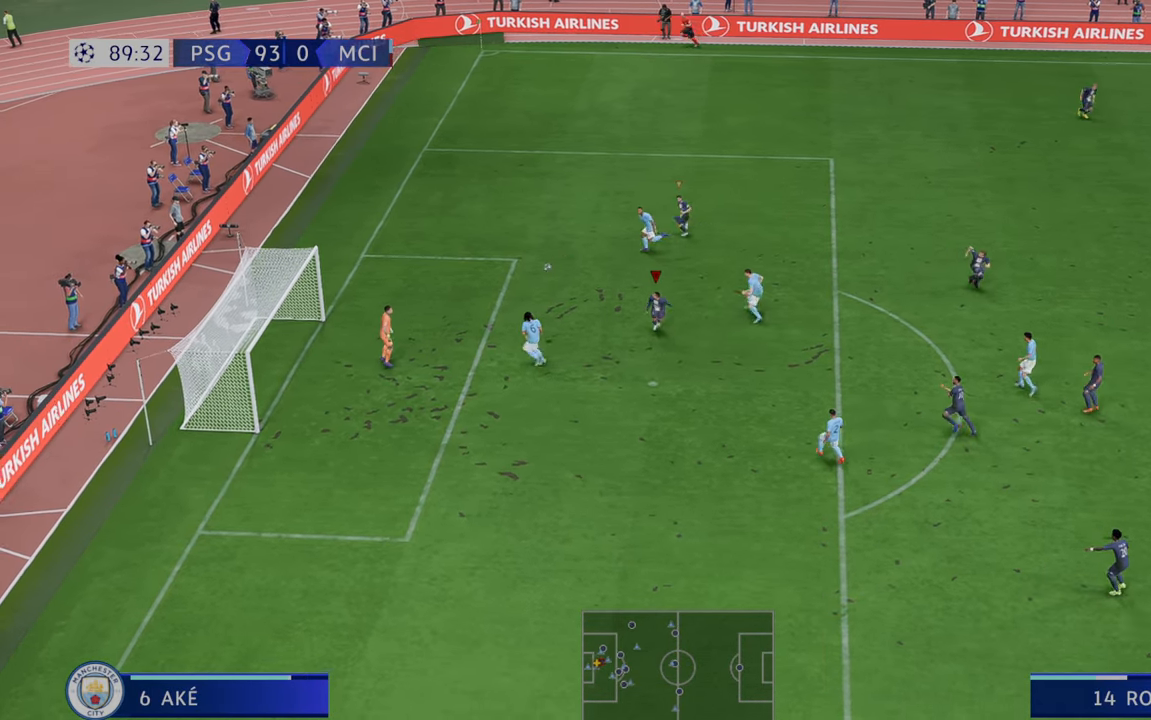
{"buttons": ["R2"], "left_stick": "center", "right_stick": "center", "events": [[267, "A", "down"], [367, "A", "up"], [400, "left_stick", "center"]]}
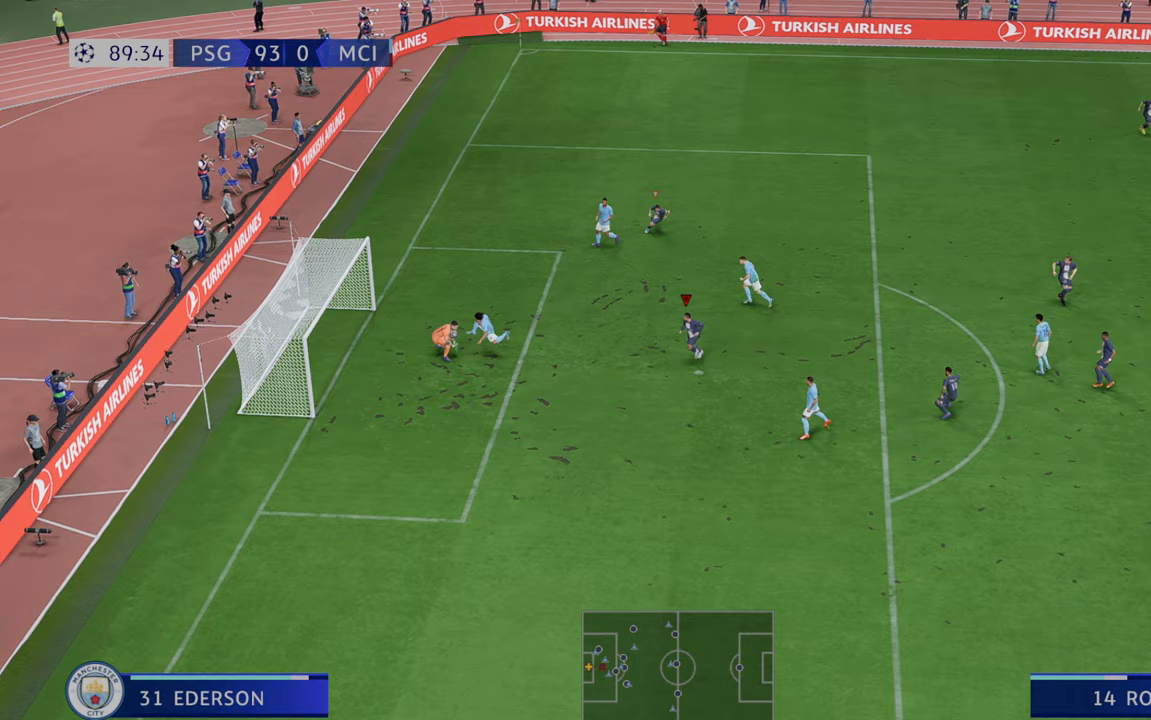
{"buttons": ["R1", "R2"], "left_stick": "right", "right_stick": "center", "events": [[400, "left_stick", "right"], [500, "R1", "down"]]}
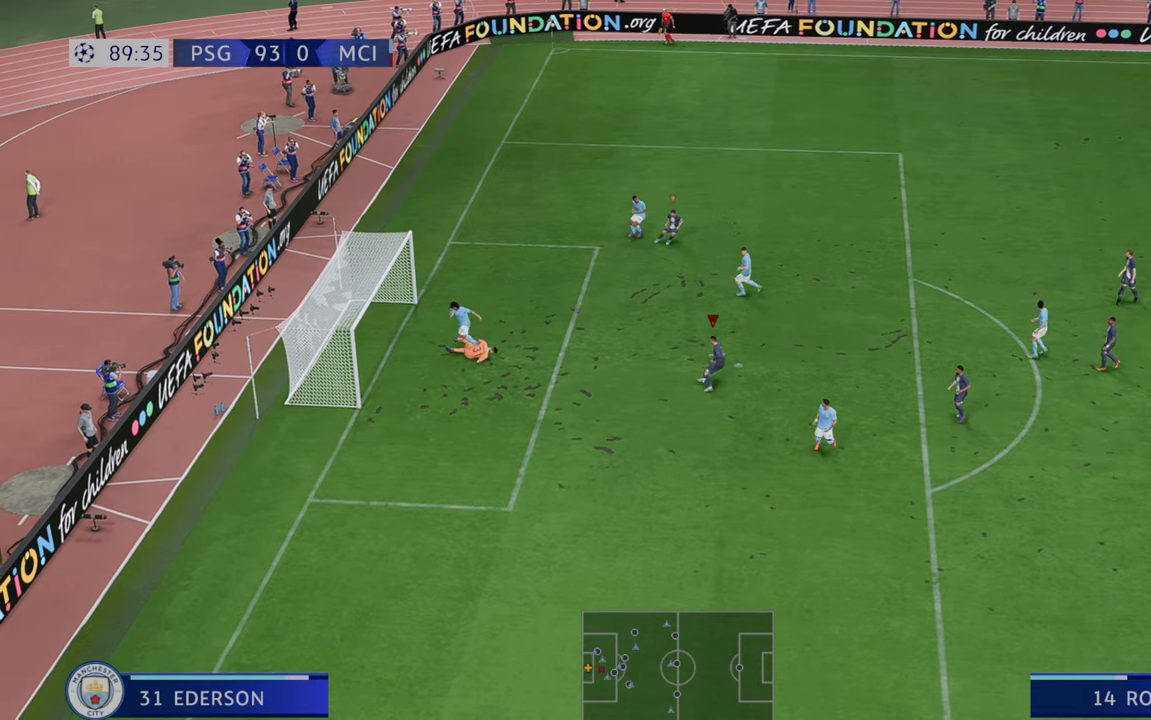
{"buttons": ["R2"], "left_stick": "right", "right_stick": "center", "events": [[83, "left_stick", "center"], [100, "R1", "up"], [467, "left_stick", "right"]]}
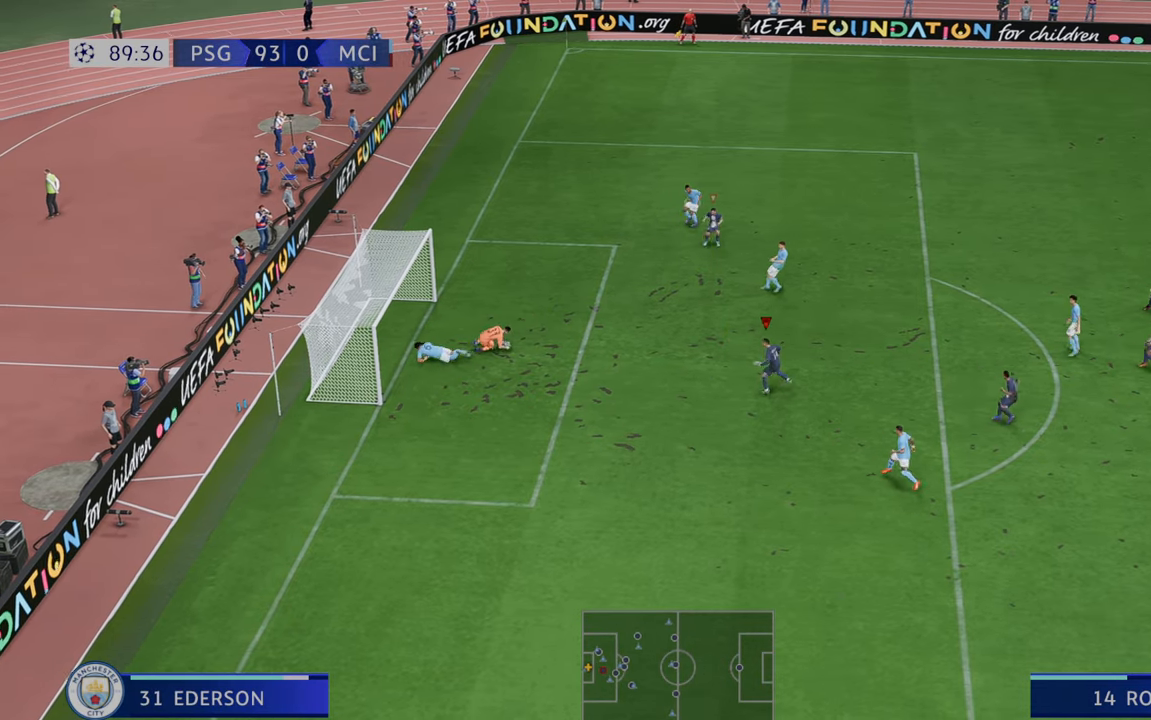
{"buttons": ["R2"], "left_stick": "center", "right_stick": "center", "events": [[83, "R2", "up"], [400, "left_stick", "center"], [417, "R2", "down"]]}
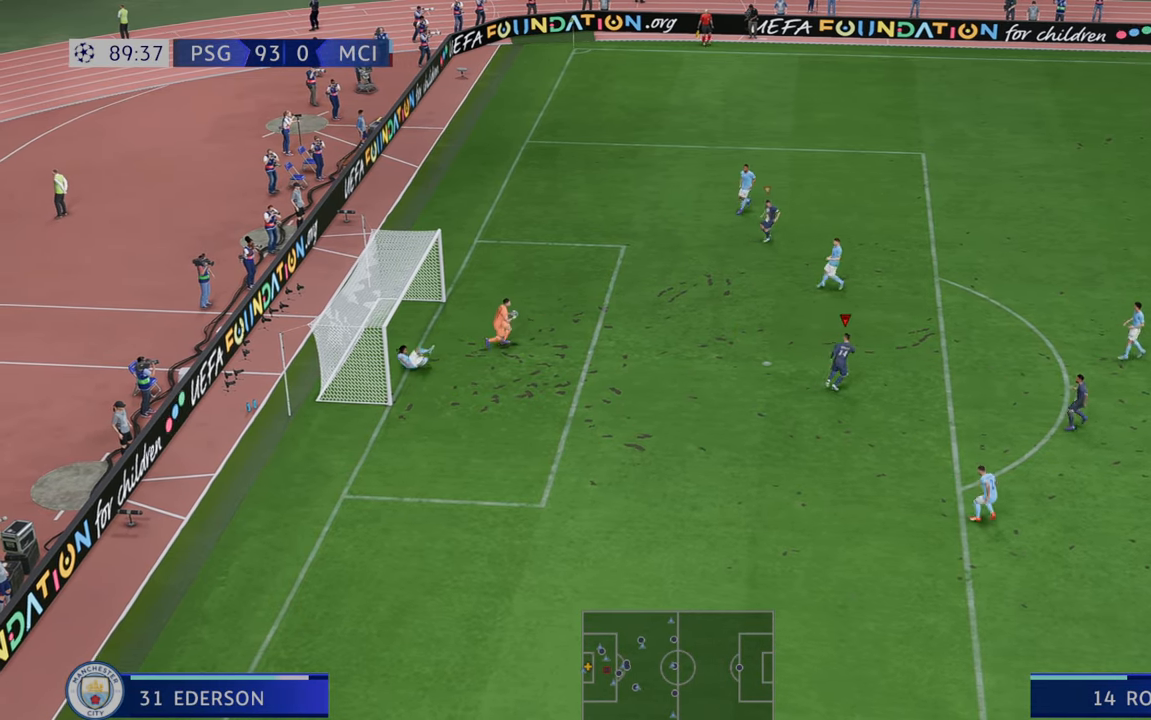
{"buttons": ["R2"], "left_stick": "right", "right_stick": "center", "events": [[150, "left_stick", "right"]]}
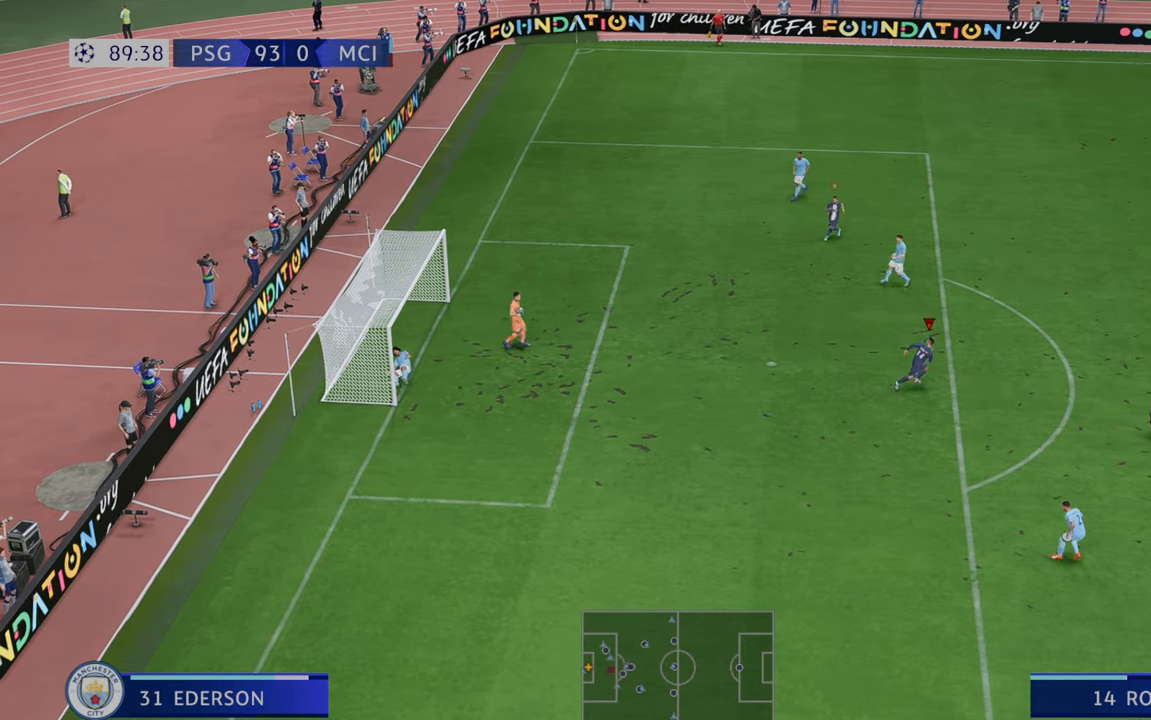
{"buttons": ["R2"], "left_stick": "right", "right_stick": "center", "events": [[117, "L1", "down"], [300, "L1", "up"]]}
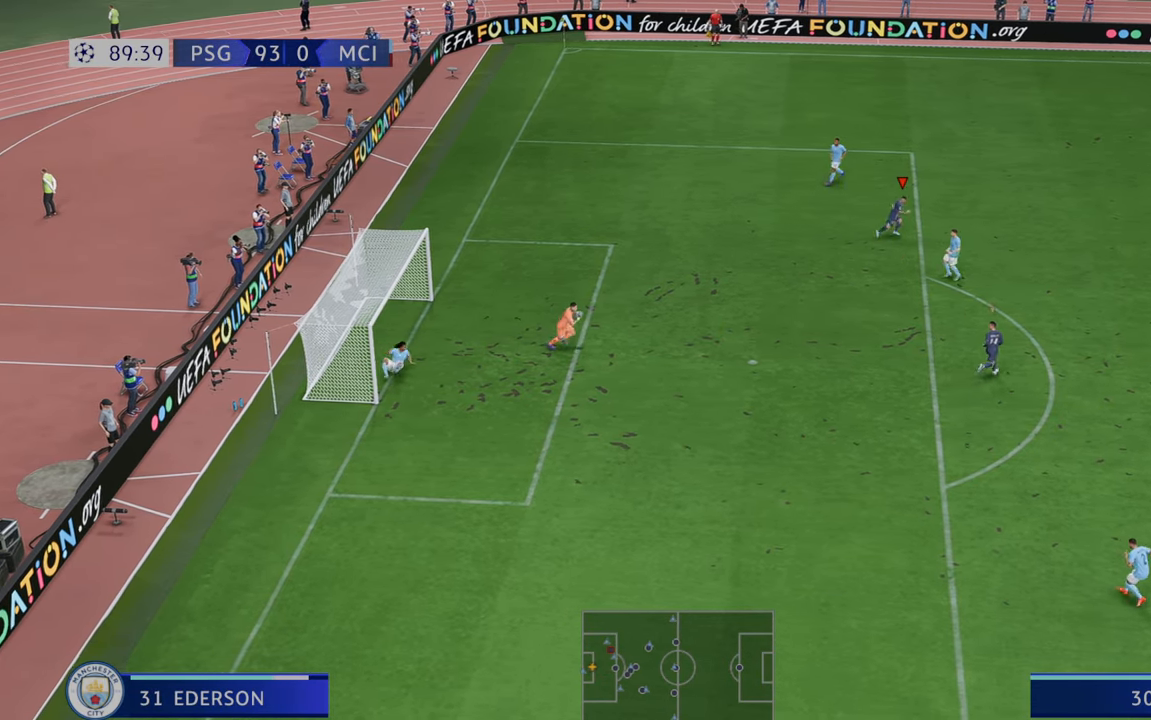
{"buttons": ["R2"], "left_stick": "right", "right_stick": "center", "events": []}
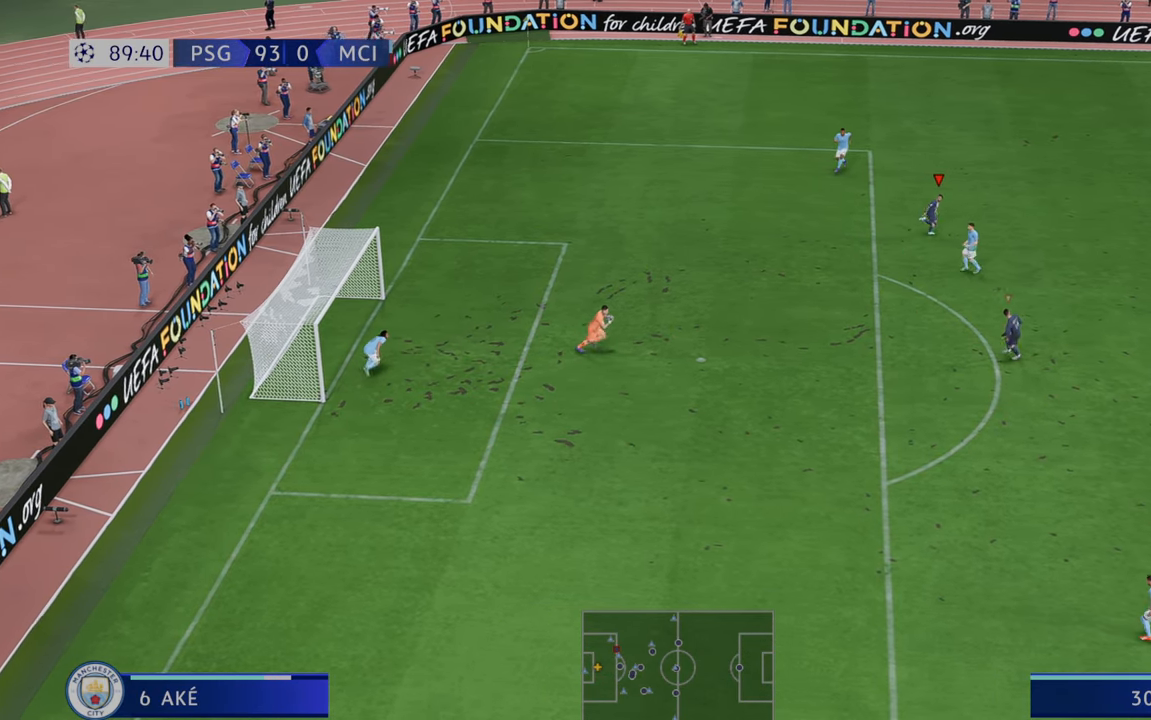
{"buttons": ["R2"], "left_stick": "down-right", "right_stick": "center", "events": [[233, "left_stick", "down-right"]]}
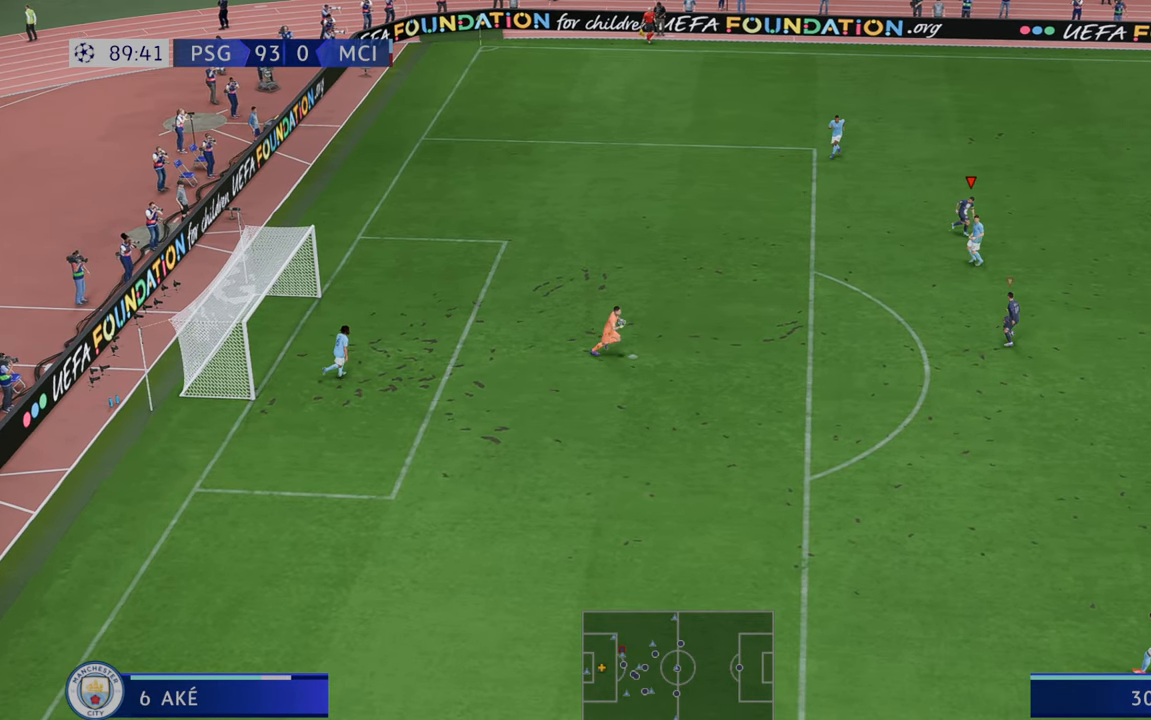
{"buttons": ["R2"], "left_stick": "right", "right_stick": "center", "events": [[133, "left_stick", "right"]]}
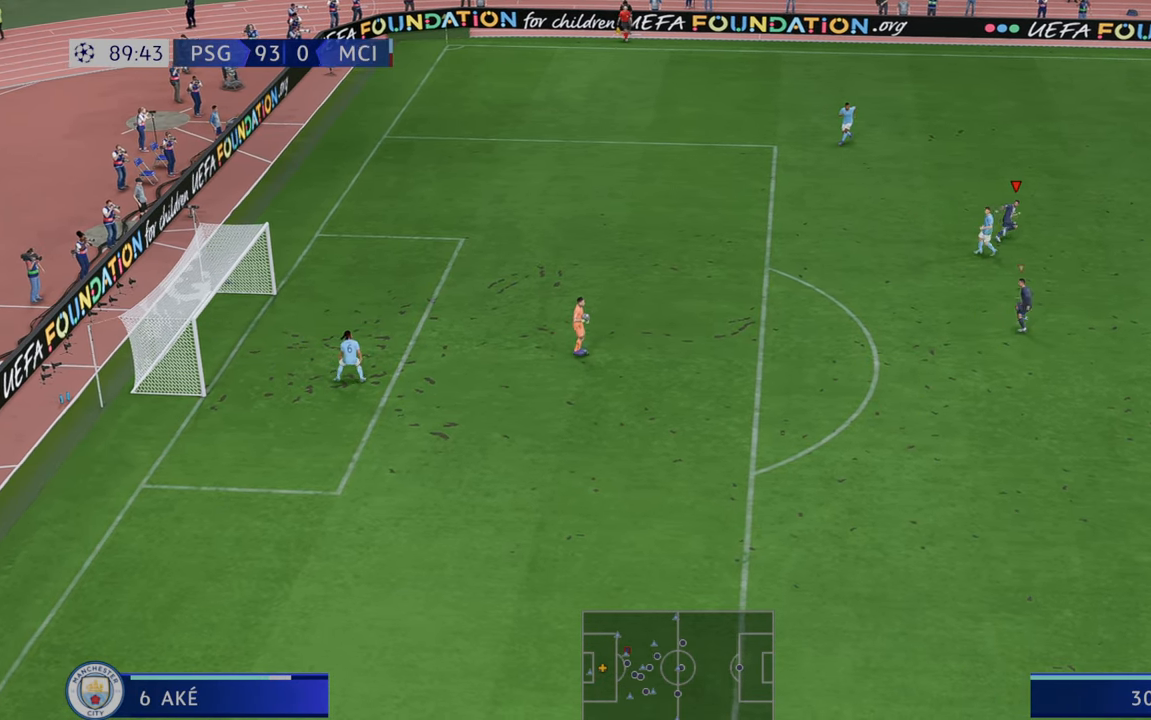
{"buttons": ["R2"], "left_stick": "right", "right_stick": "center", "events": []}
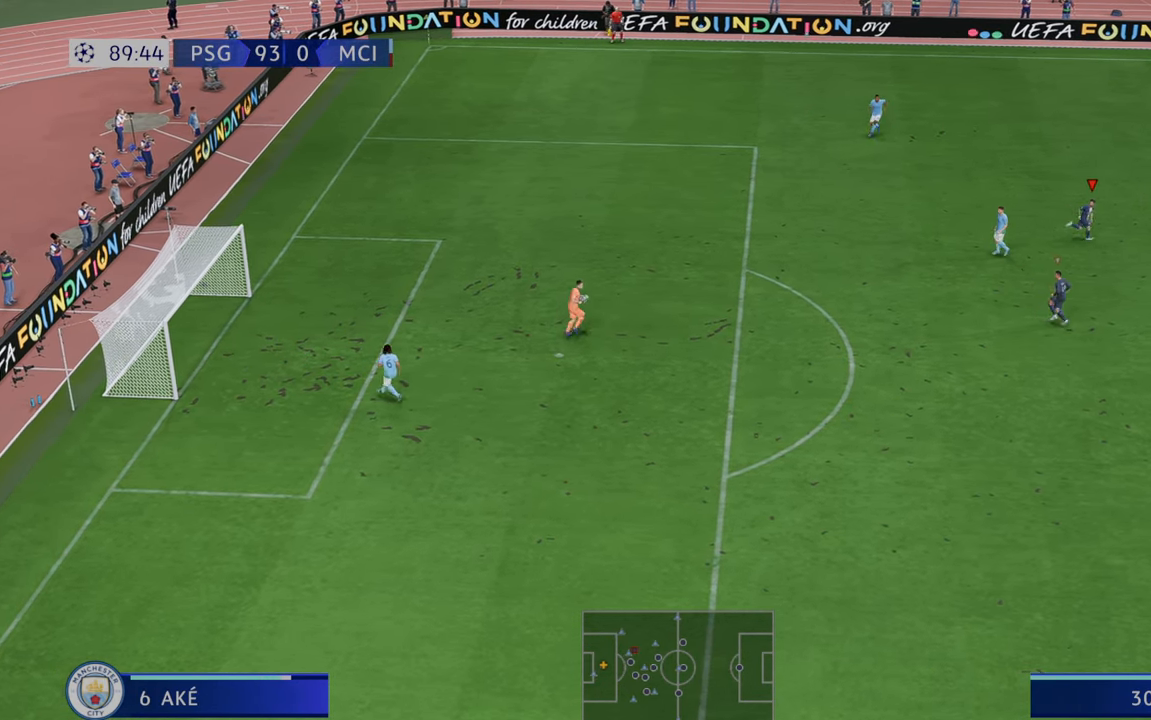
{"buttons": ["R2"], "left_stick": "down-right", "right_stick": "center", "events": [[300, "left_stick", "down-right"]]}